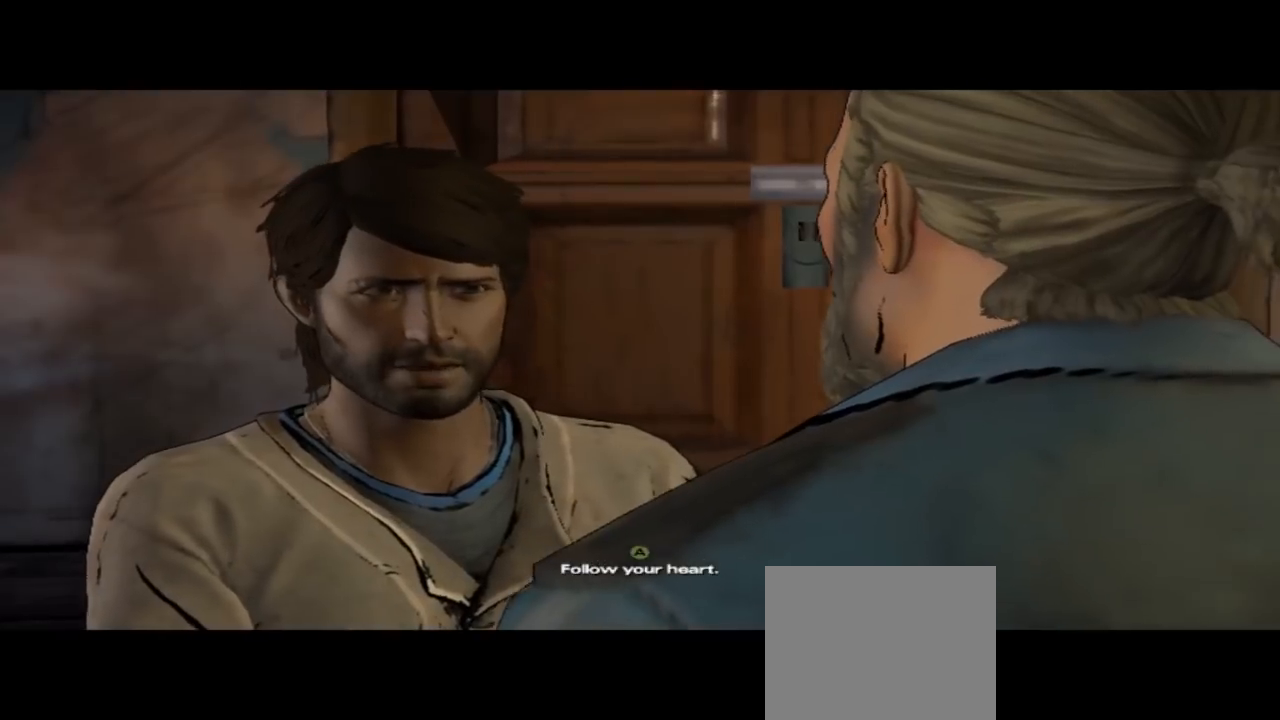
Gameplay with a controller (Xbox layout); each line is a JSON object with the inputs held at the frame after it. "events" lists button and stick changes between this image and that frame as [ms after this image, input, new state], when the widget could be followed in between. Not read: L1 L2 L3 R1 R2 R3.
{"buttons": [], "left_stick": "center", "right_stick": "center", "events": []}
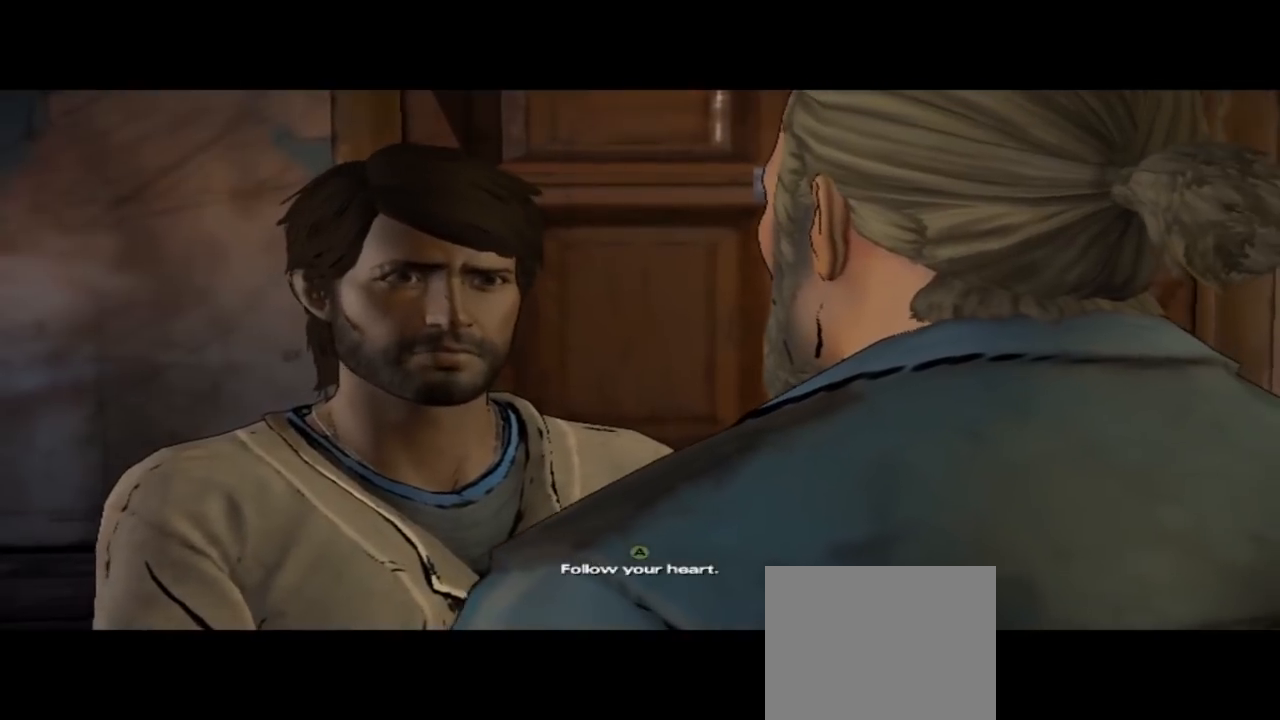
{"buttons": [], "left_stick": "center", "right_stick": "down-right", "events": [[300, "right_stick", "down-right"]]}
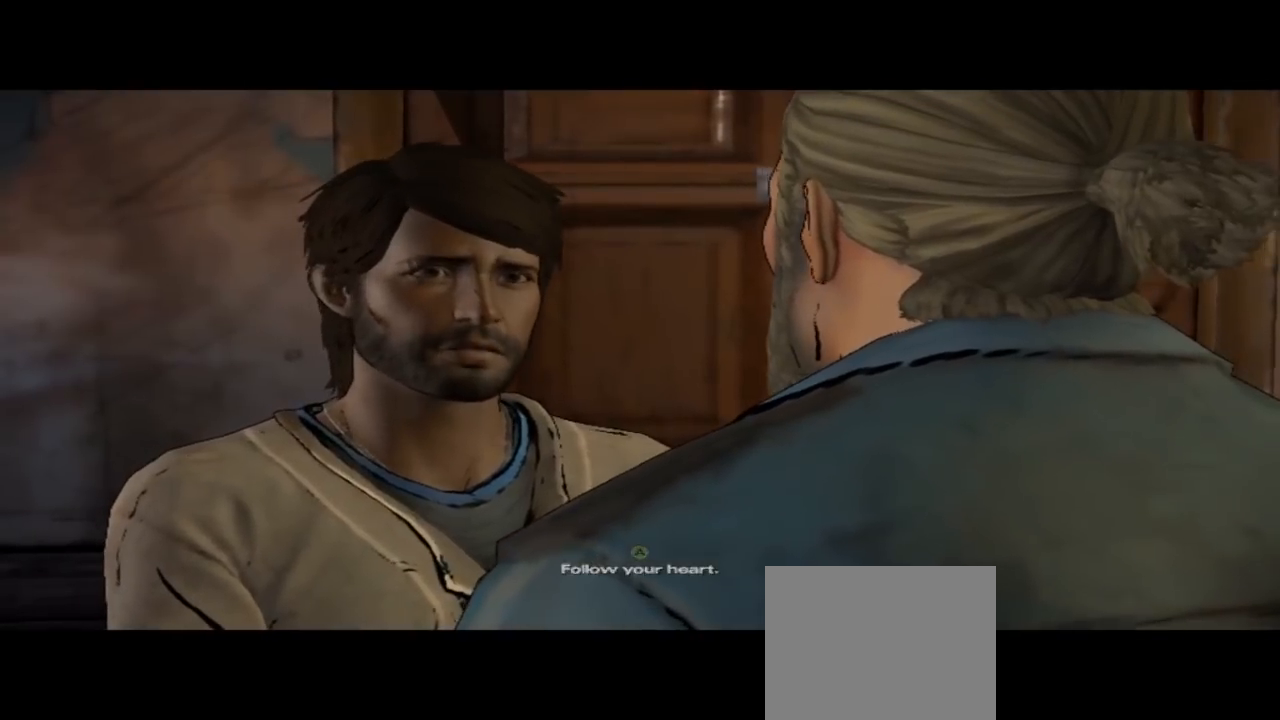
{"buttons": [], "left_stick": "center", "right_stick": "center", "events": [[233, "right_stick", "center"]]}
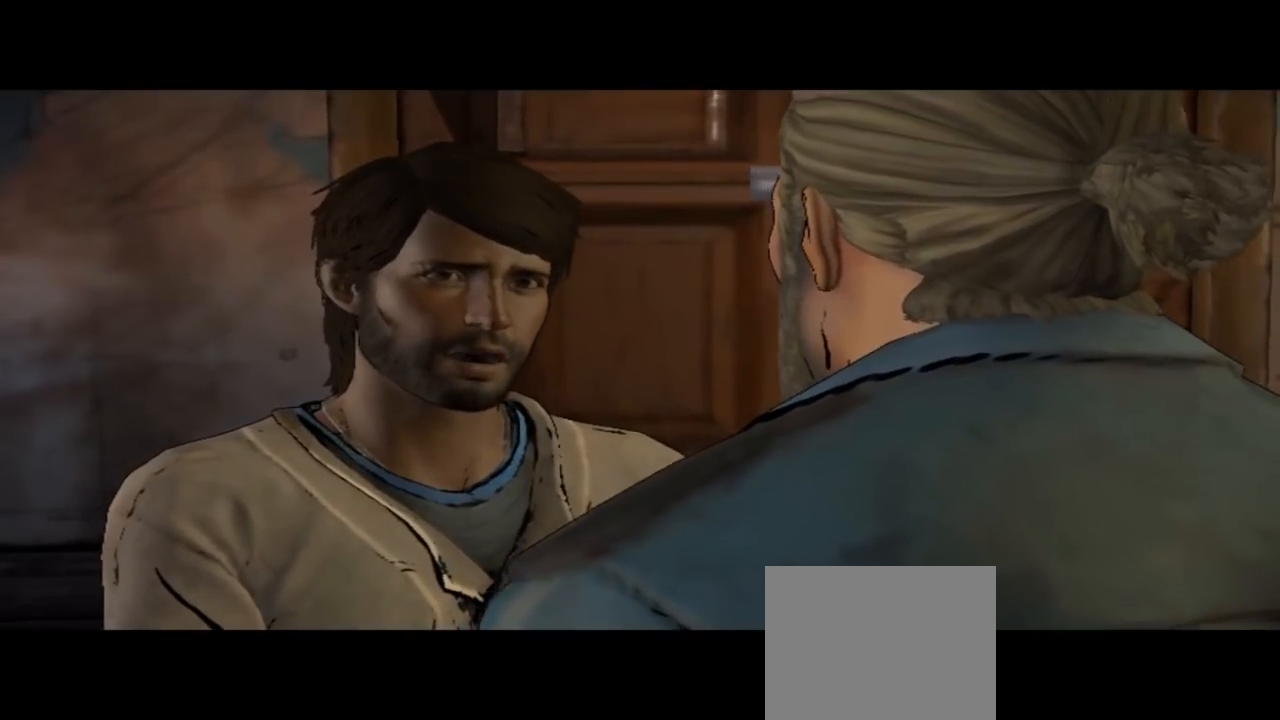
{"buttons": [], "left_stick": "center", "right_stick": "center", "events": []}
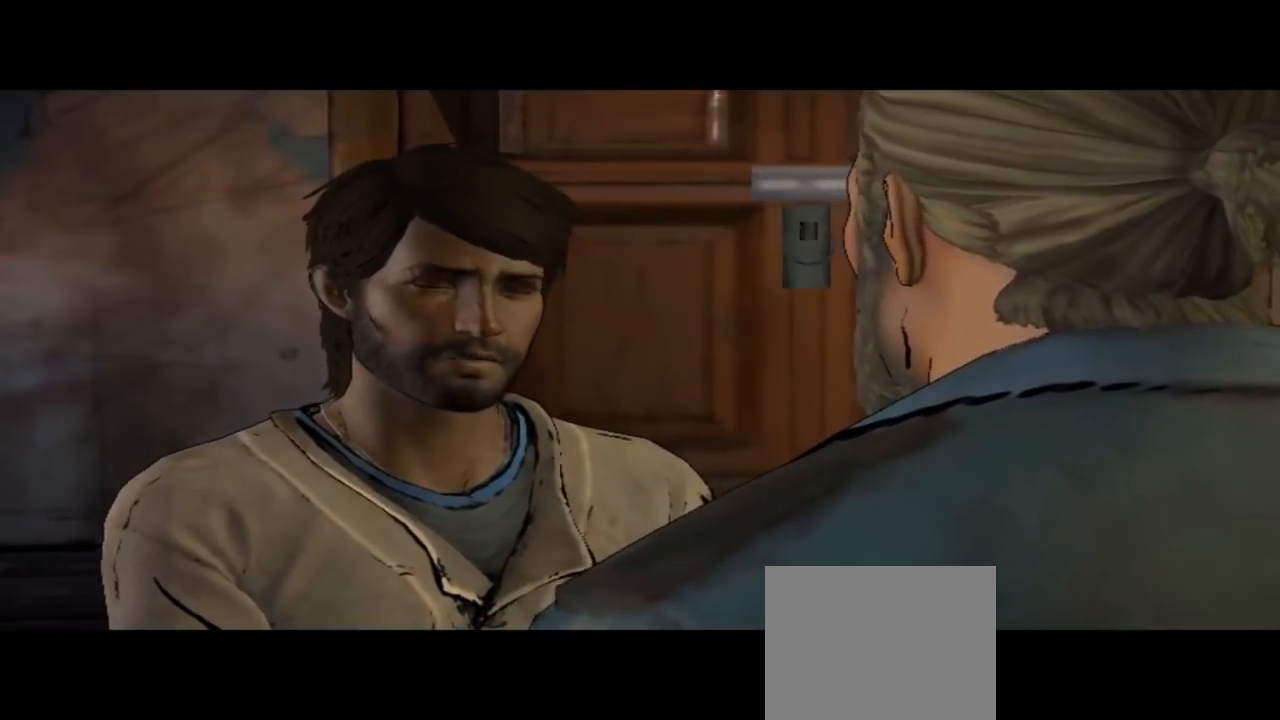
{"buttons": [], "left_stick": "center", "right_stick": "center", "events": [[167, "right_stick", "down-right"], [467, "right_stick", "center"]]}
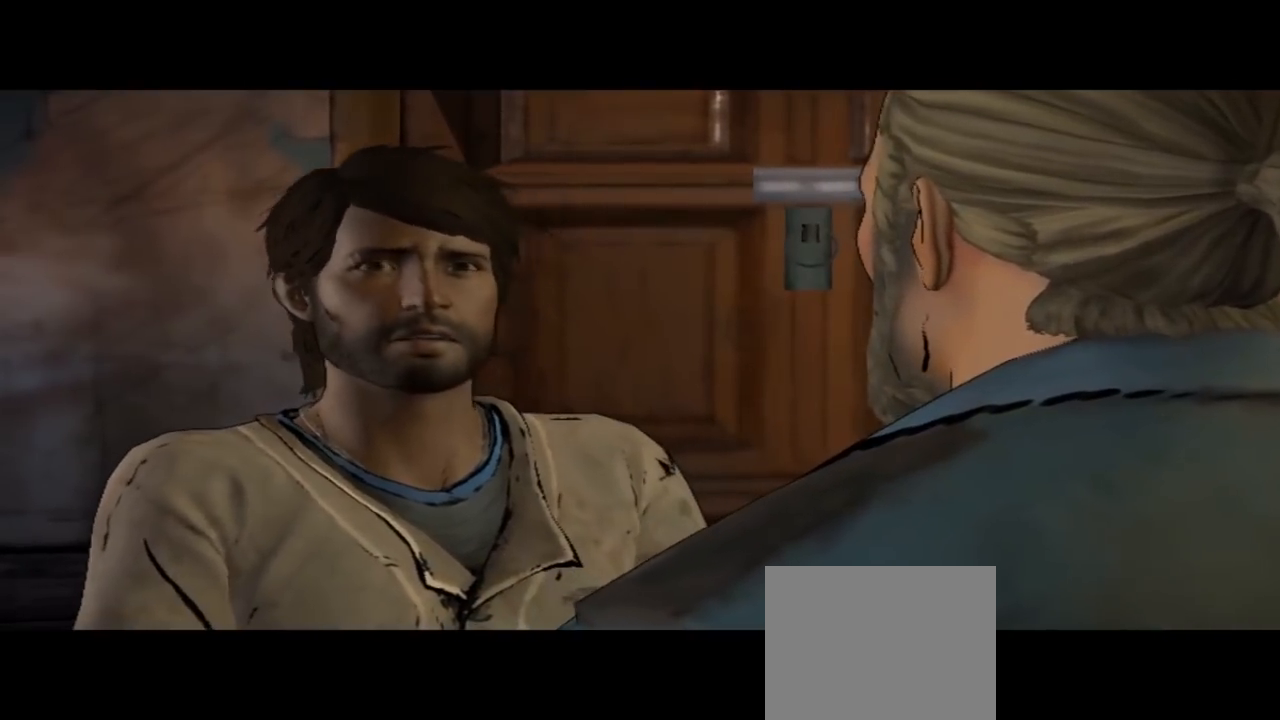
{"buttons": [], "left_stick": "center", "right_stick": "down-right", "events": [[400, "right_stick", "down-right"]]}
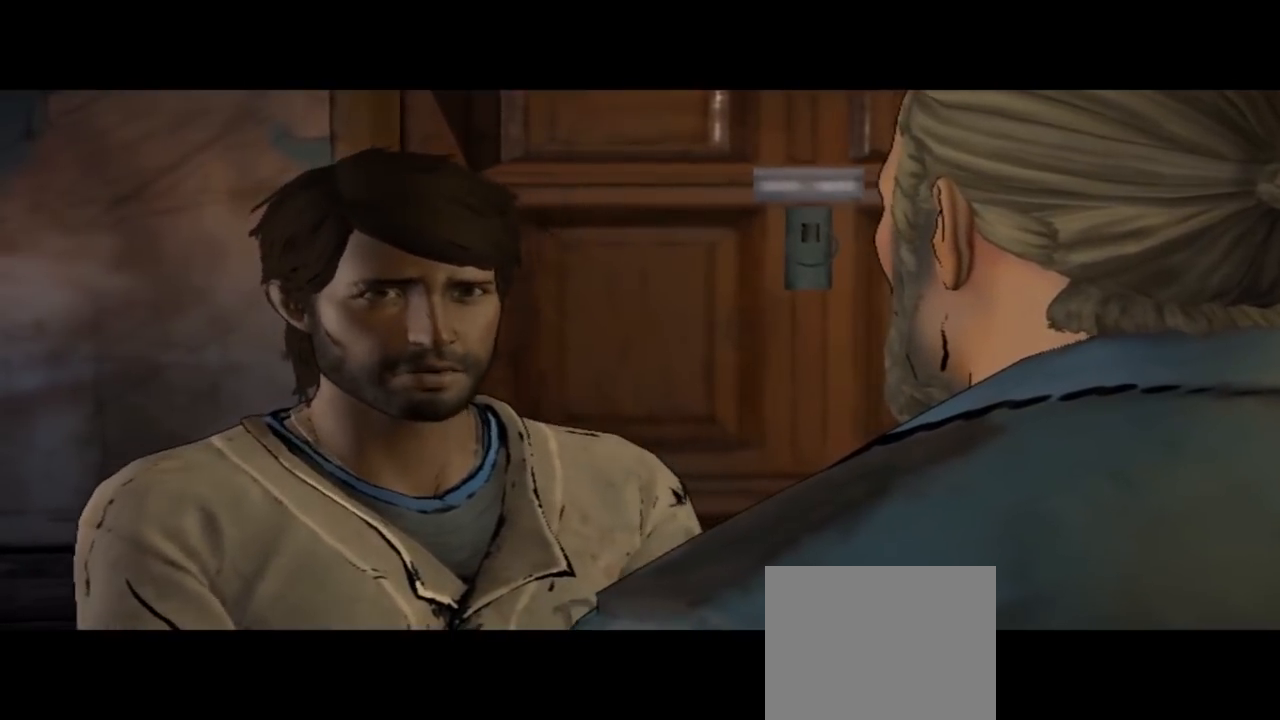
{"buttons": [], "left_stick": "center", "right_stick": "down-right", "events": []}
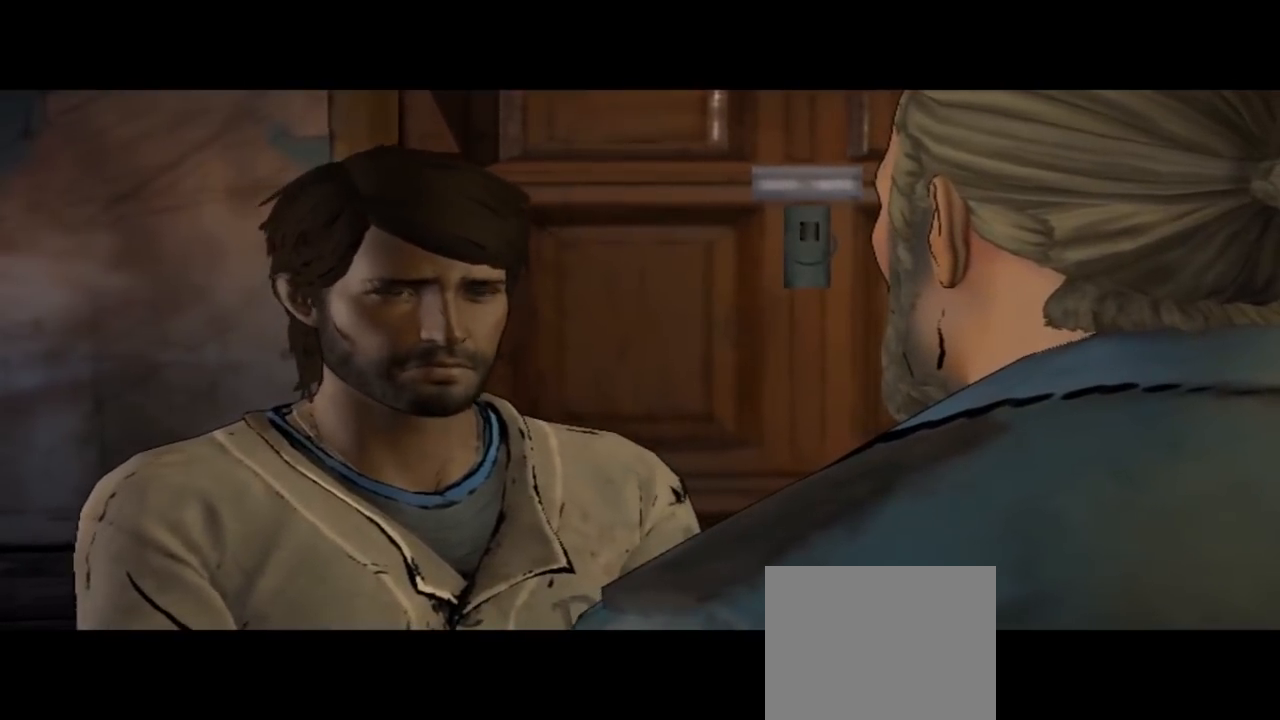
{"buttons": [], "left_stick": "center", "right_stick": "center", "events": [[167, "right_stick", "center"]]}
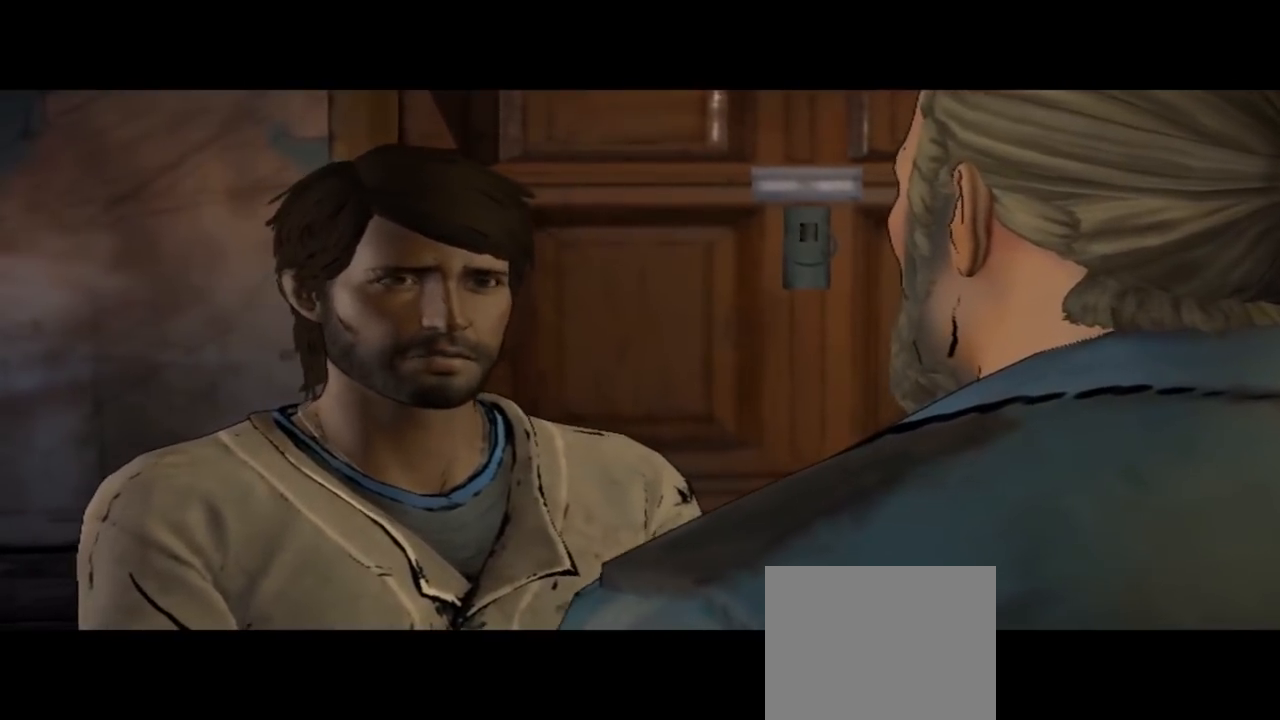
{"buttons": [], "left_stick": "center", "right_stick": "center", "events": []}
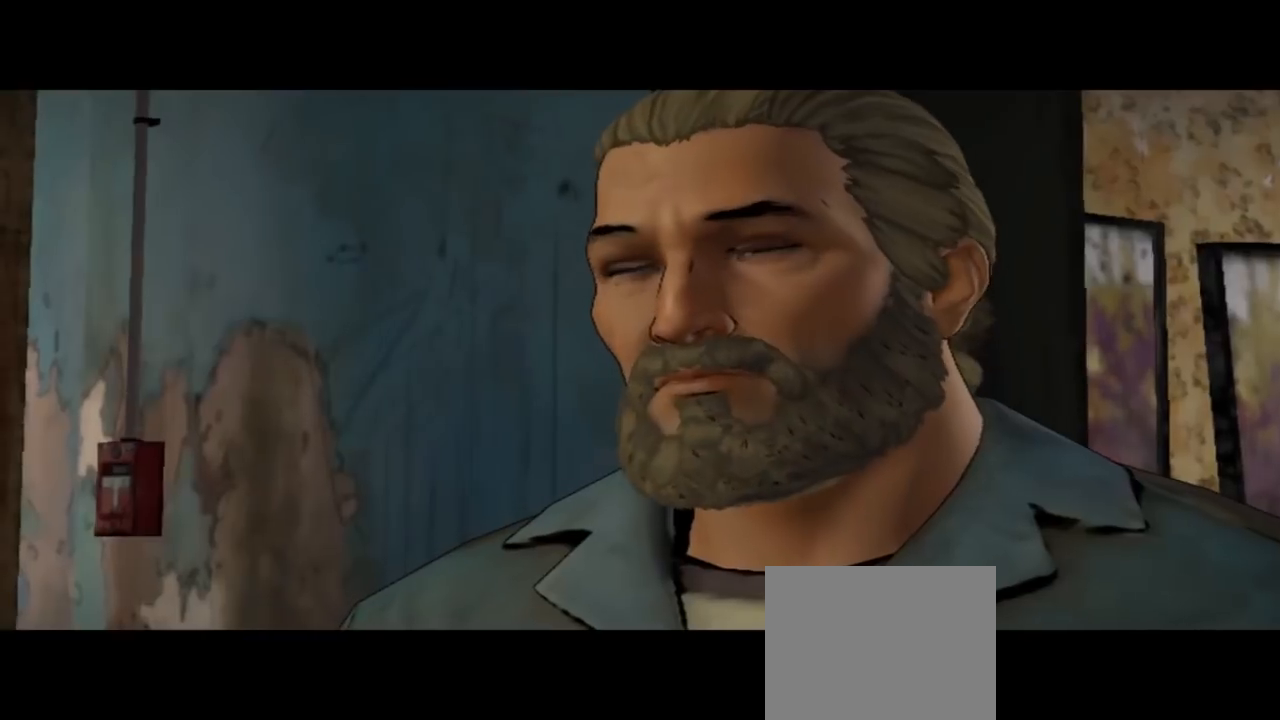
{"buttons": [], "left_stick": "center", "right_stick": "center", "events": []}
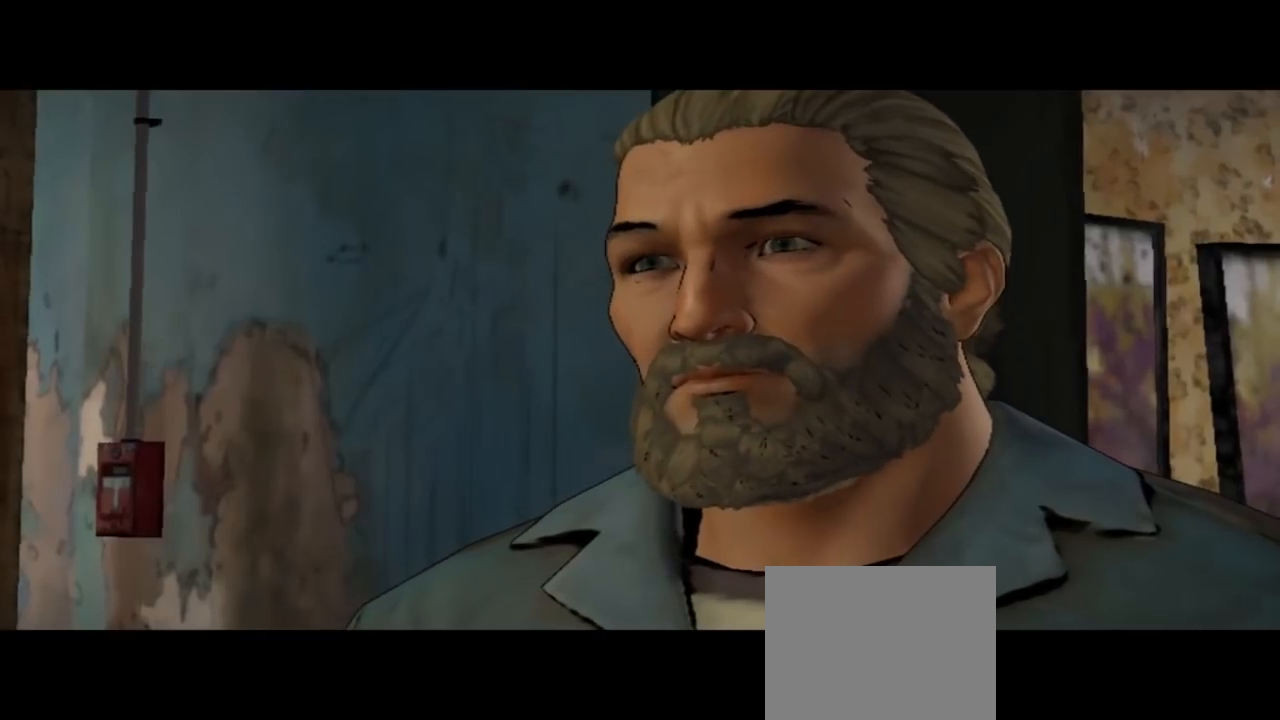
{"buttons": [], "left_stick": "center", "right_stick": "center", "events": []}
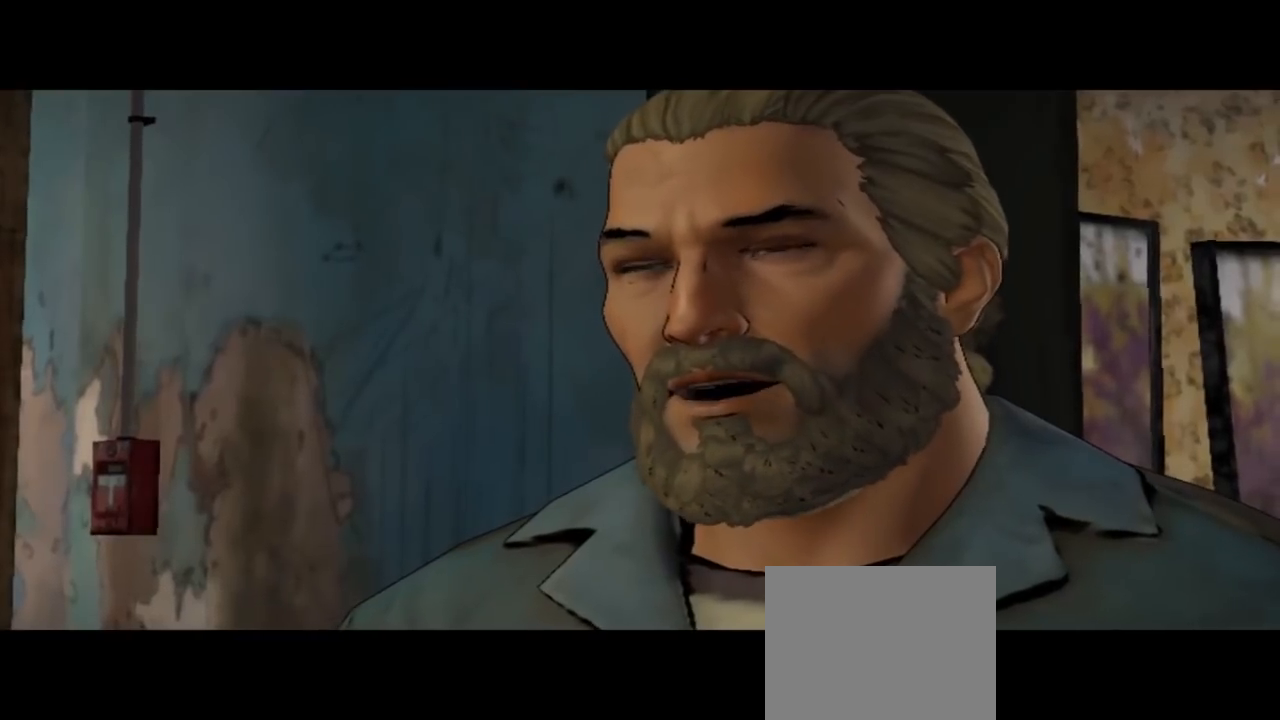
{"buttons": [], "left_stick": "center", "right_stick": "down-right", "events": [[467, "right_stick", "down-right"]]}
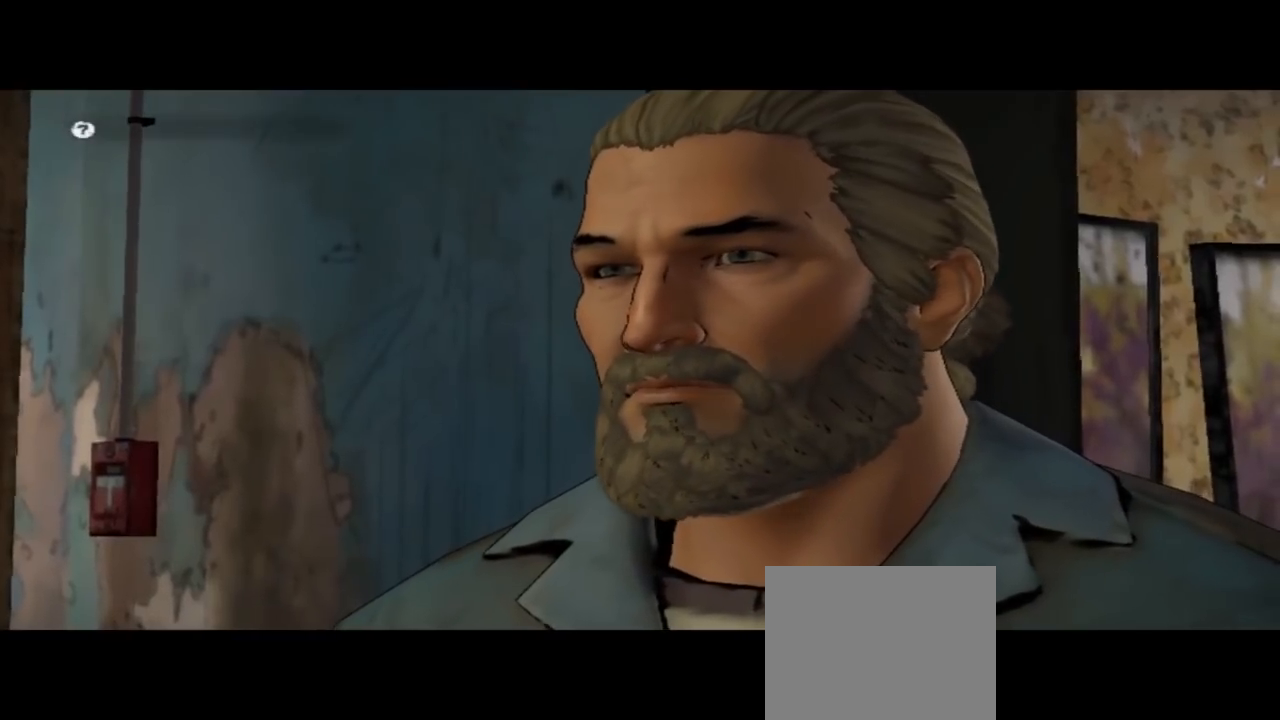
{"buttons": [], "left_stick": "center", "right_stick": "center", "events": [[233, "right_stick", "center"]]}
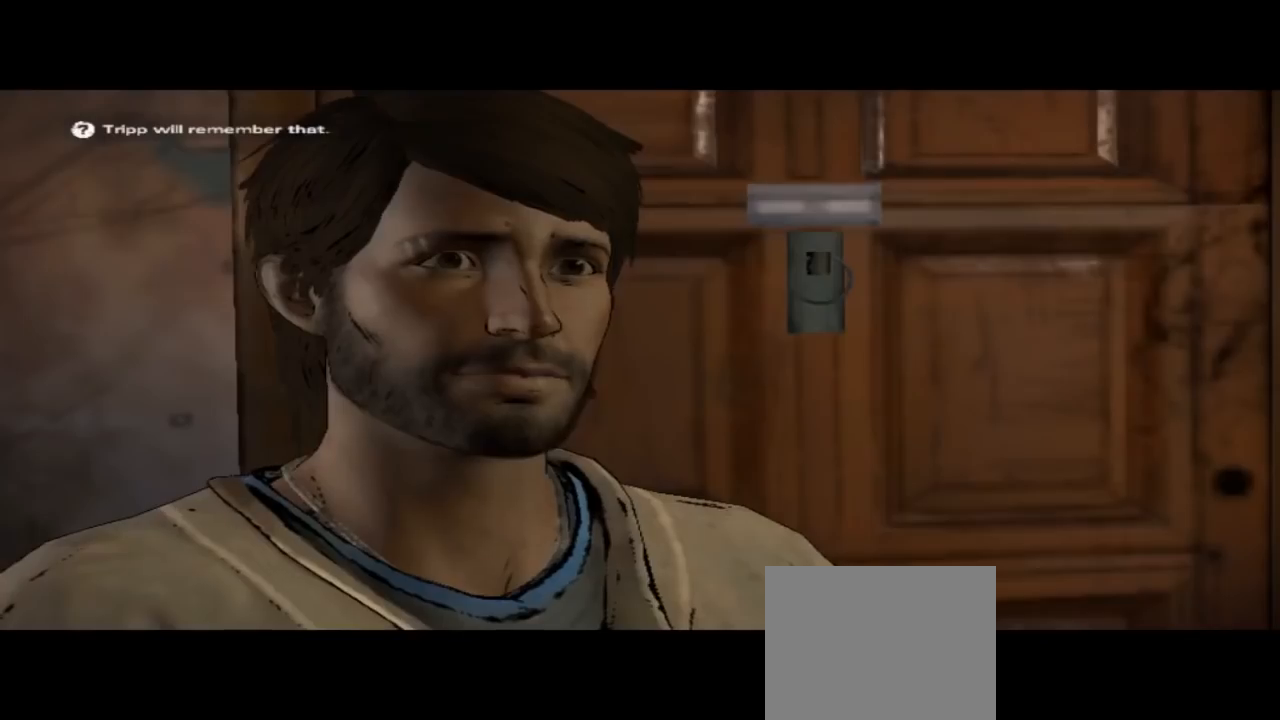
{"buttons": [], "left_stick": "center", "right_stick": "center", "events": []}
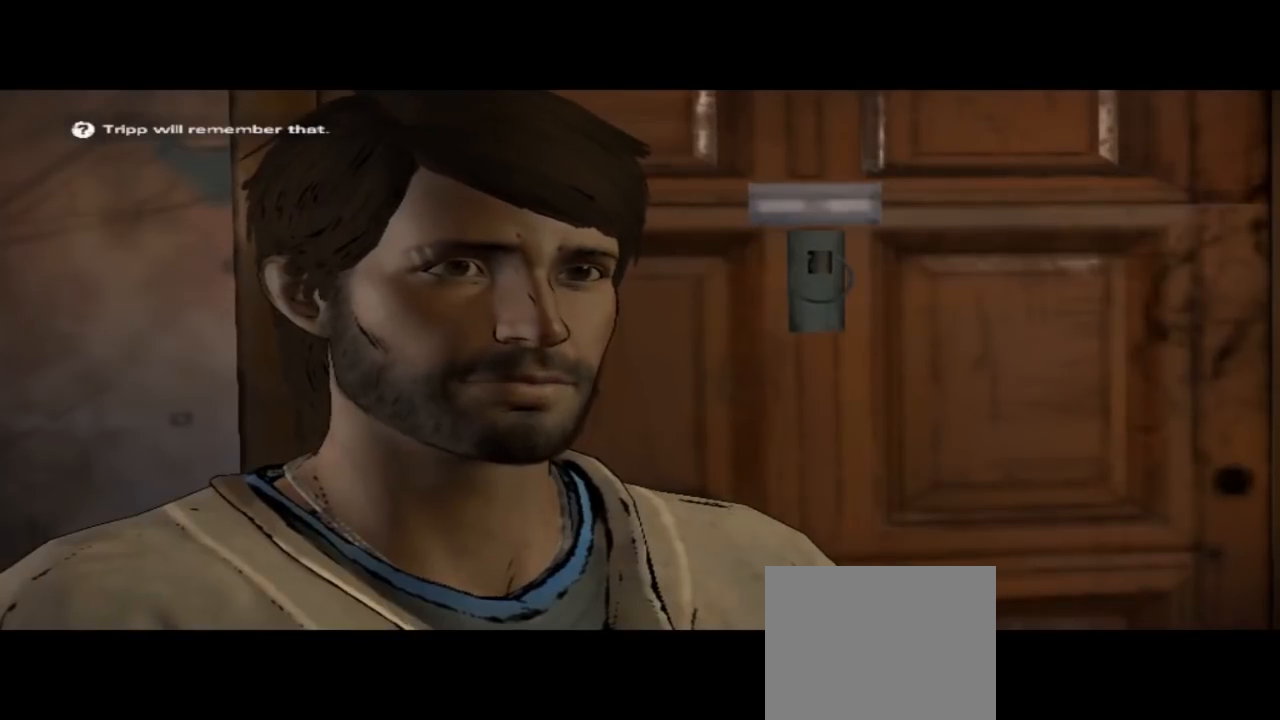
{"buttons": [], "left_stick": "center", "right_stick": "down-right", "events": [[300, "right_stick", "down-right"]]}
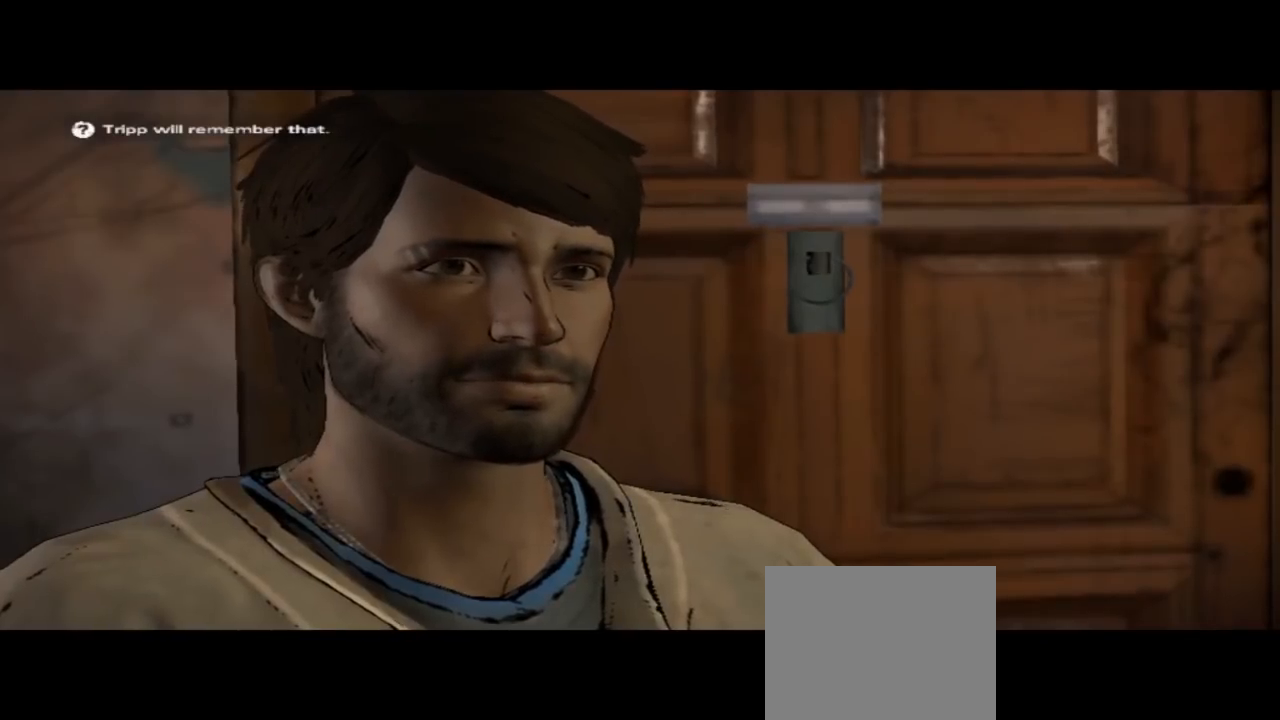
{"buttons": [], "left_stick": "center", "right_stick": "center", "events": [[100, "right_stick", "center"]]}
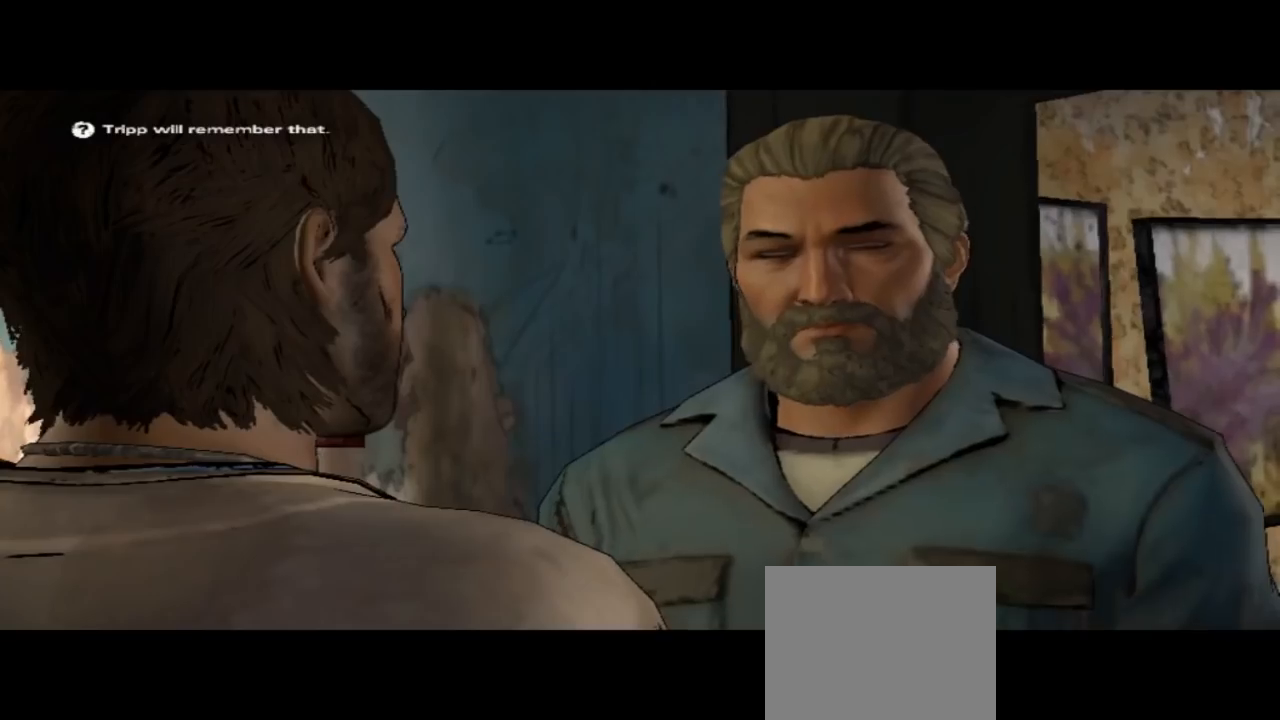
{"buttons": [], "left_stick": "center", "right_stick": "center", "events": []}
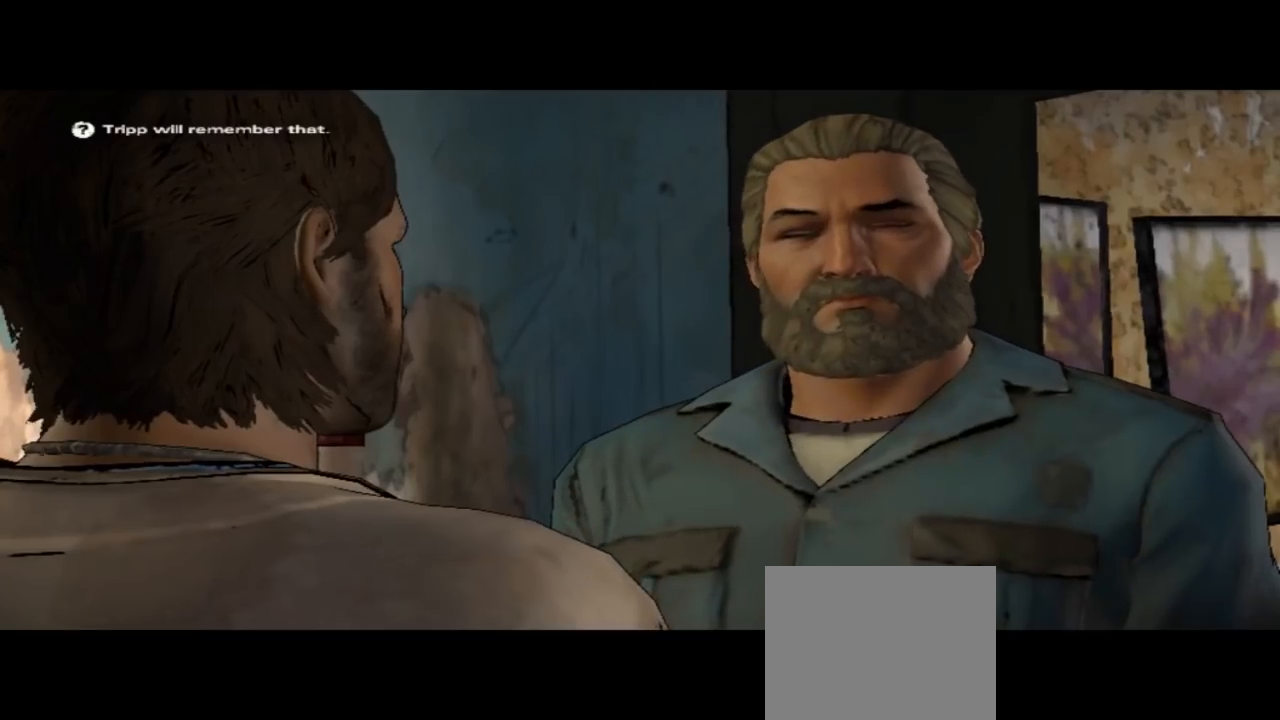
{"buttons": [], "left_stick": "center", "right_stick": "center", "events": []}
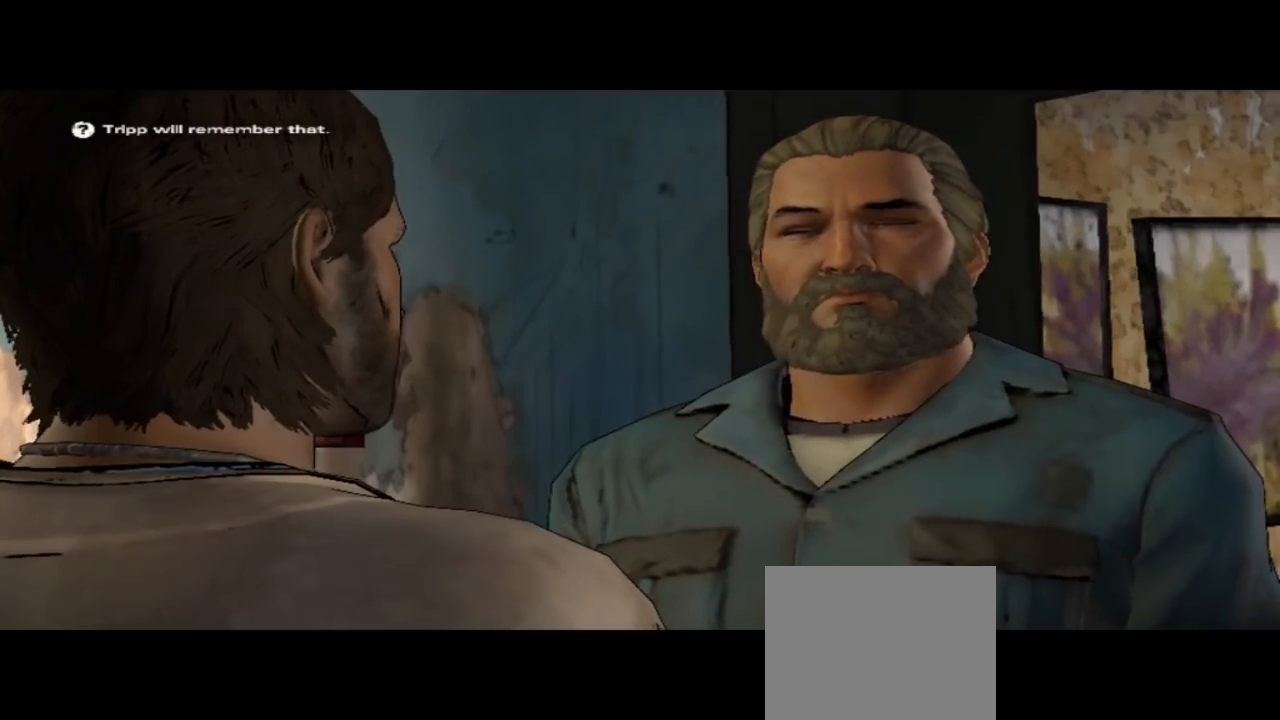
{"buttons": [], "left_stick": "center", "right_stick": "center", "events": []}
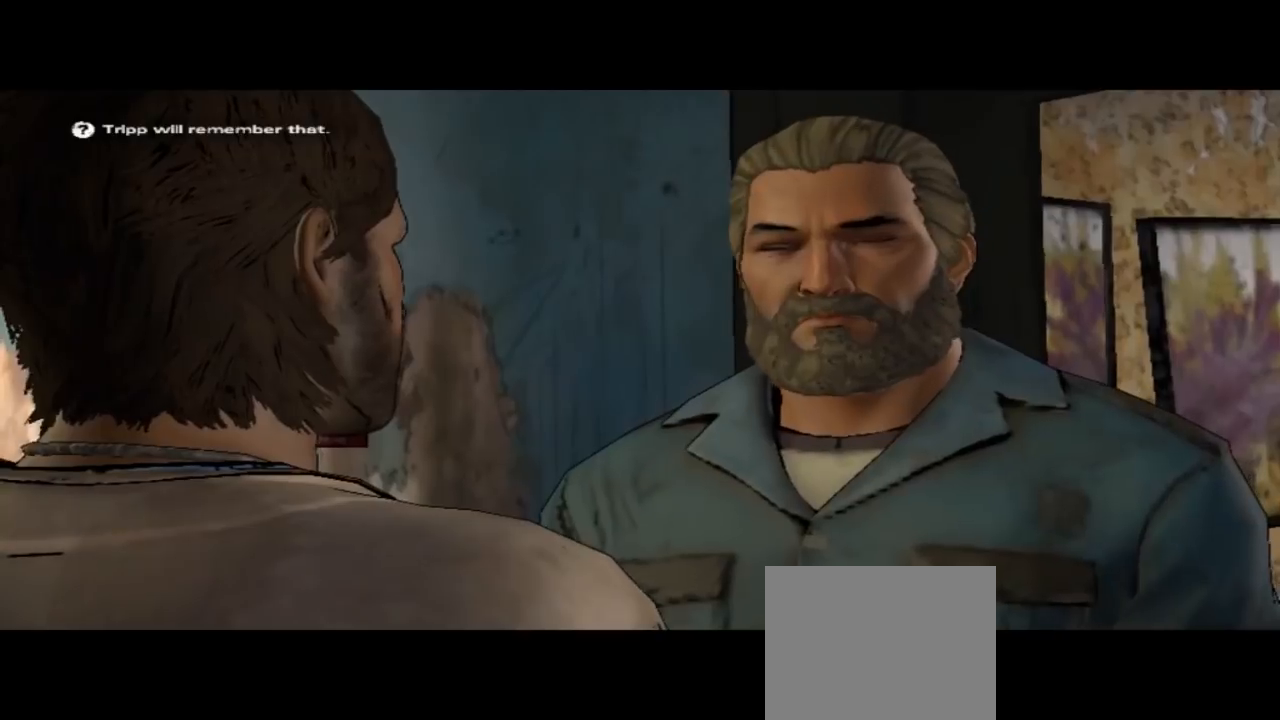
{"buttons": [], "left_stick": "center", "right_stick": "center", "events": []}
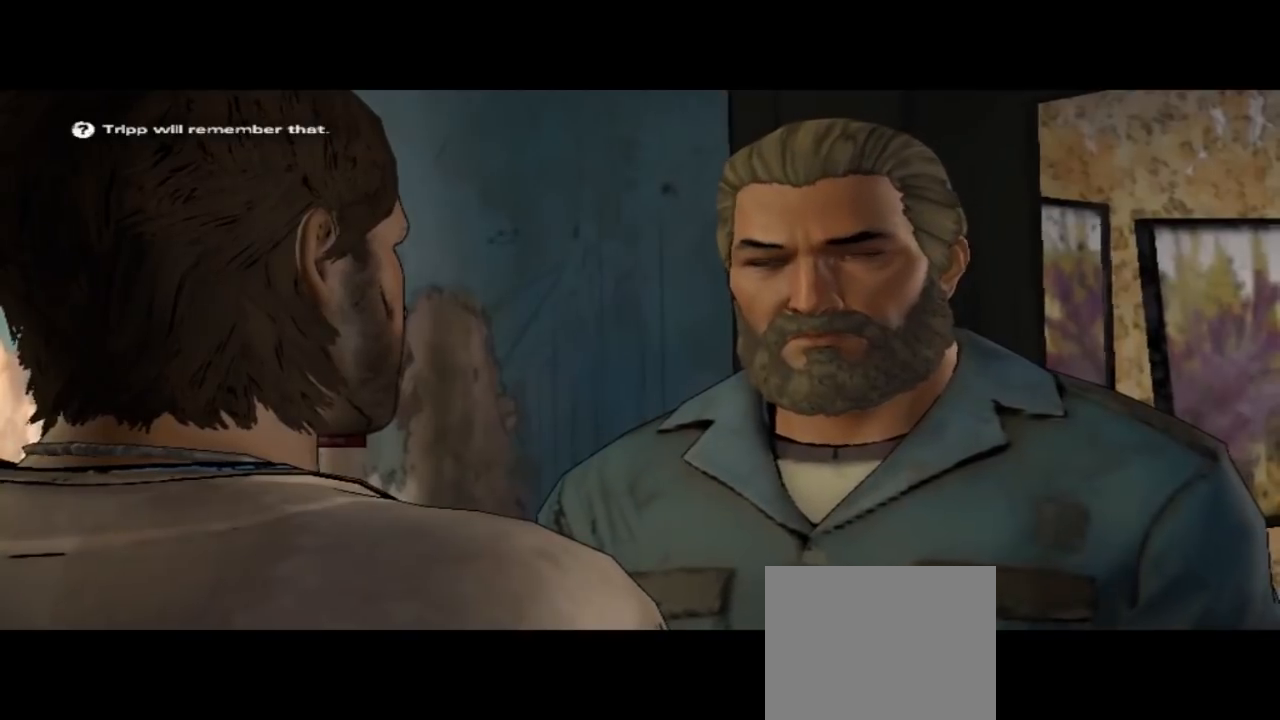
{"buttons": [], "left_stick": "center", "right_stick": "center", "events": []}
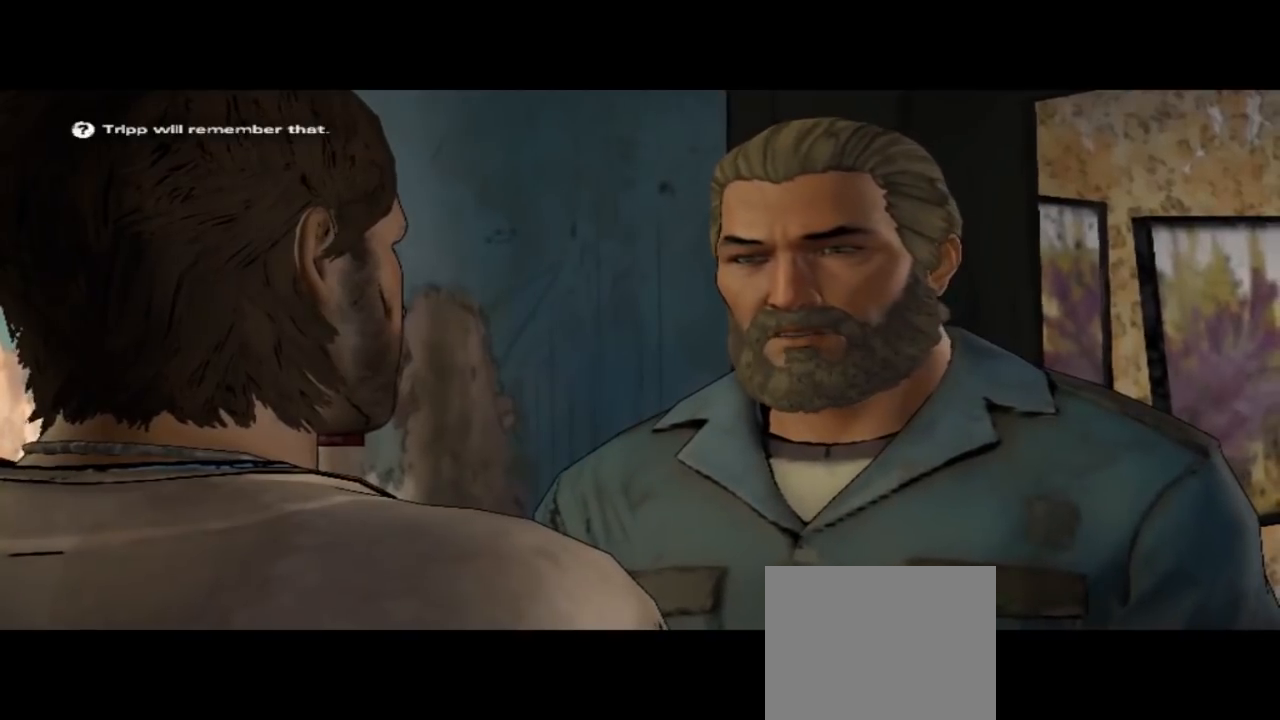
{"buttons": [], "left_stick": "center", "right_stick": "center", "events": []}
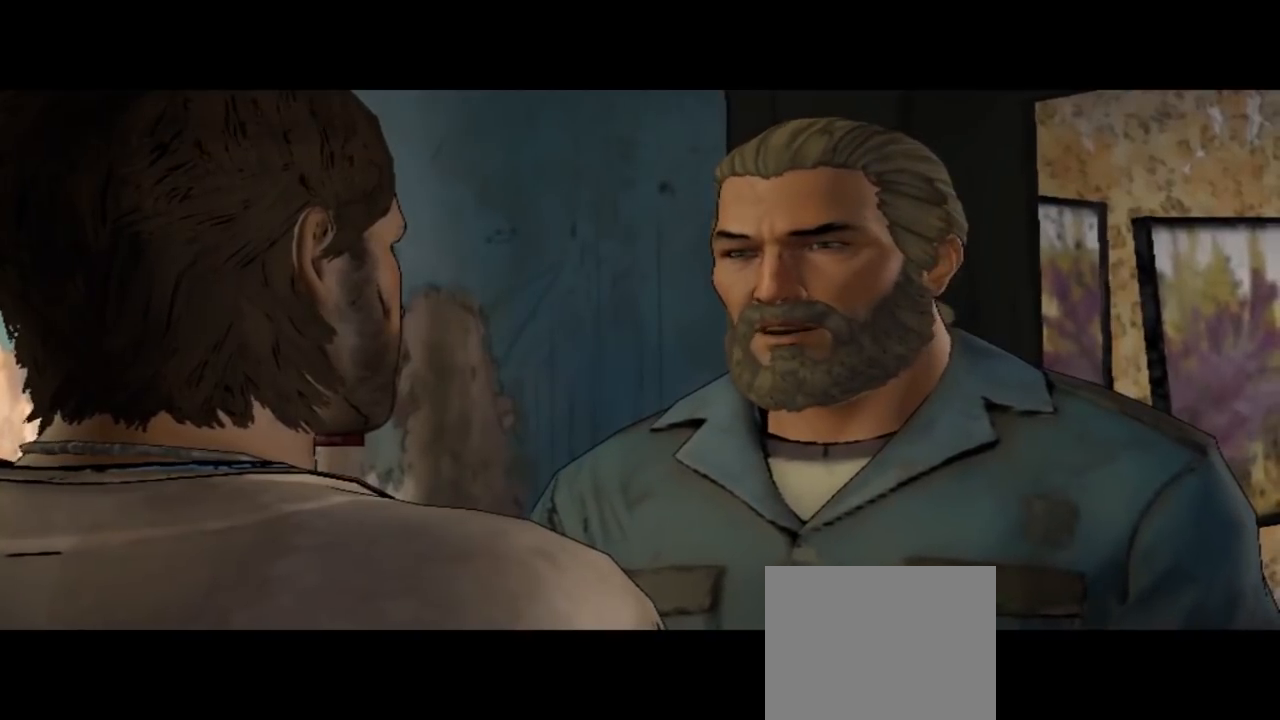
{"buttons": [], "left_stick": "center", "right_stick": "center", "events": []}
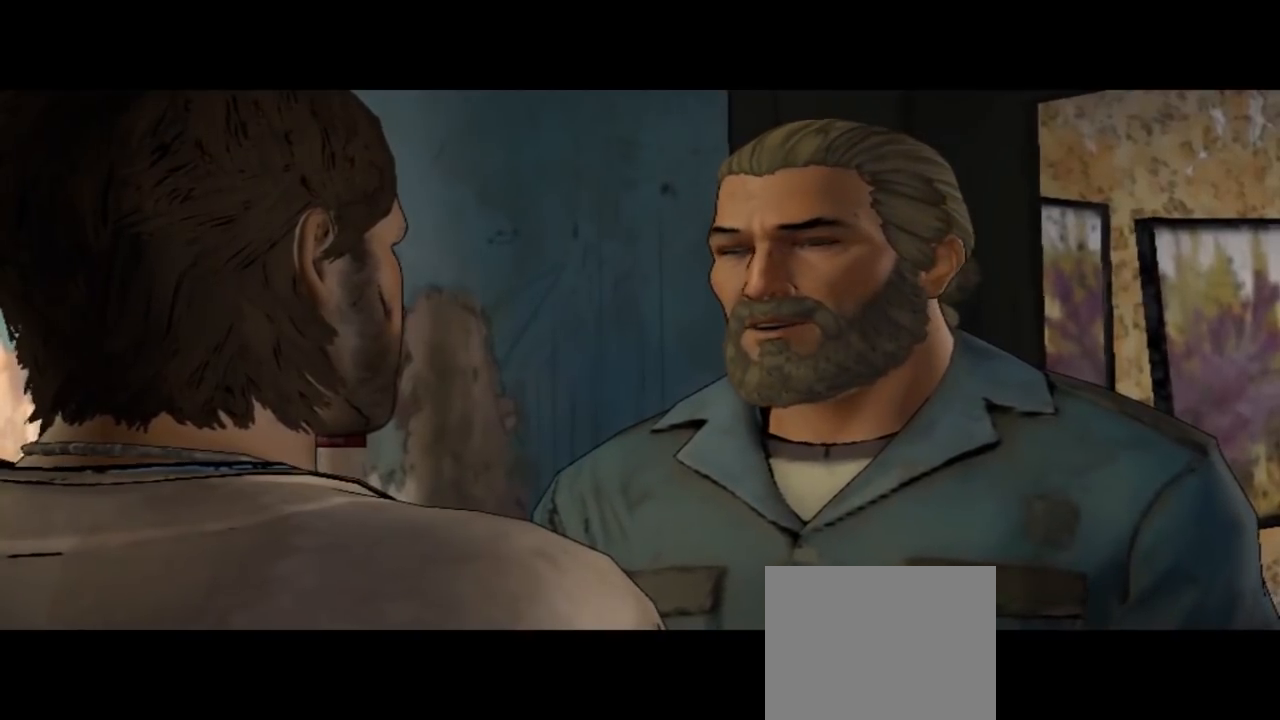
{"buttons": [], "left_stick": "center", "right_stick": "center", "events": []}
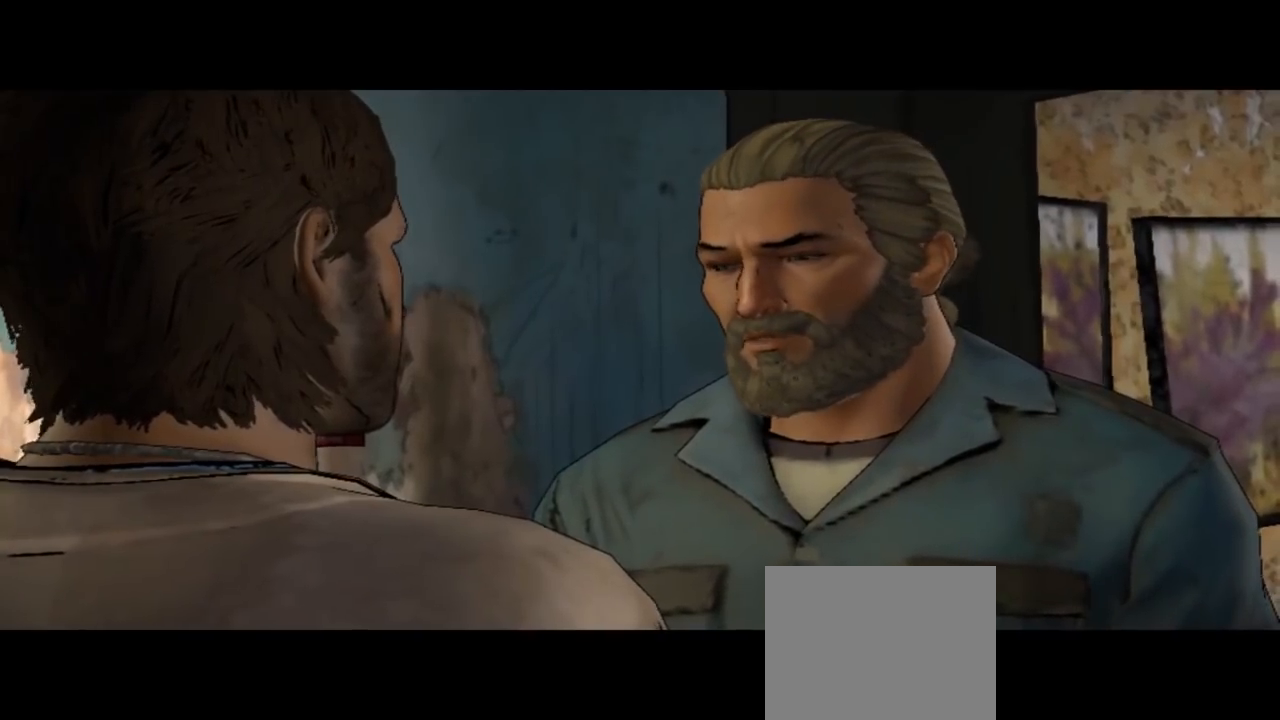
{"buttons": [], "left_stick": "center", "right_stick": "center", "events": [[133, "right_stick", "down-right"], [500, "right_stick", "center"]]}